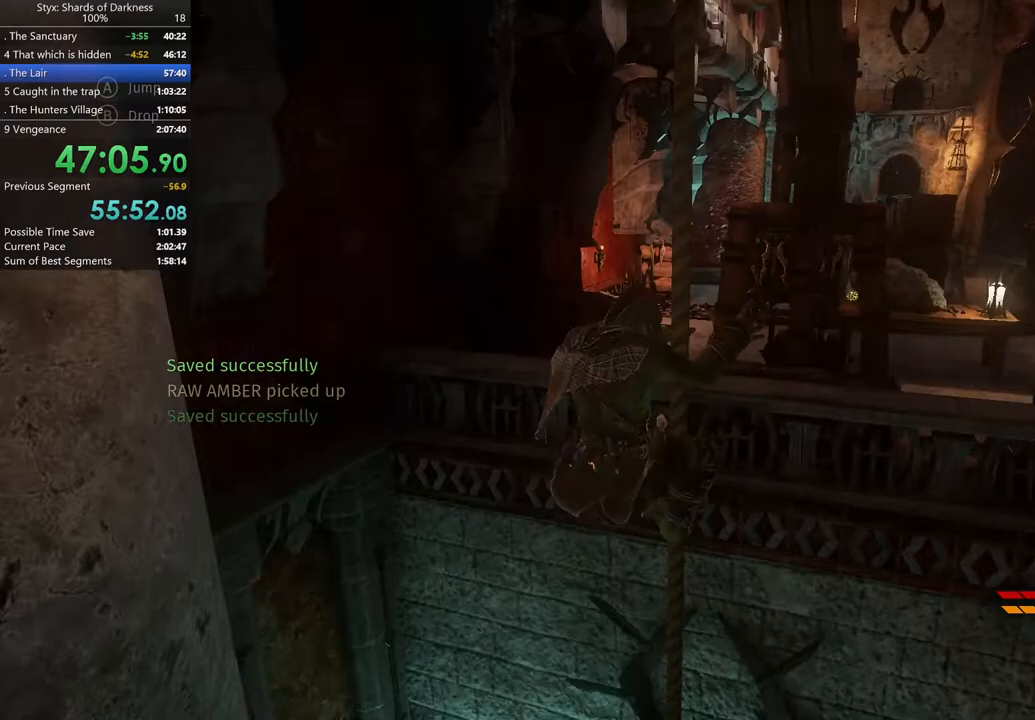
Gameplay with a controller (Xbox layout); each line is a JSON object with the inputs held at the frame after it. "events" lists button and stick changes between this image and that frame as [ms after this image, input, new state], when the widget could be followed in between.
{"buttons": ["A"], "left_stick": "up", "right_stick": "center"}
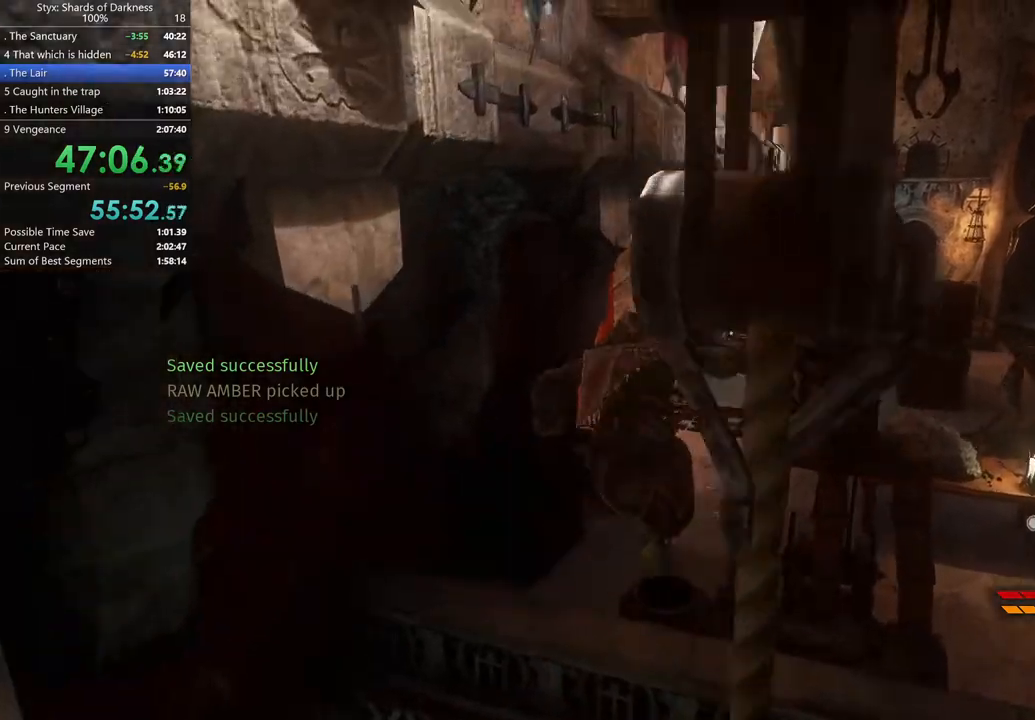
{"buttons": [], "left_stick": "up", "right_stick": "center", "events": [[100, "A", "up"]]}
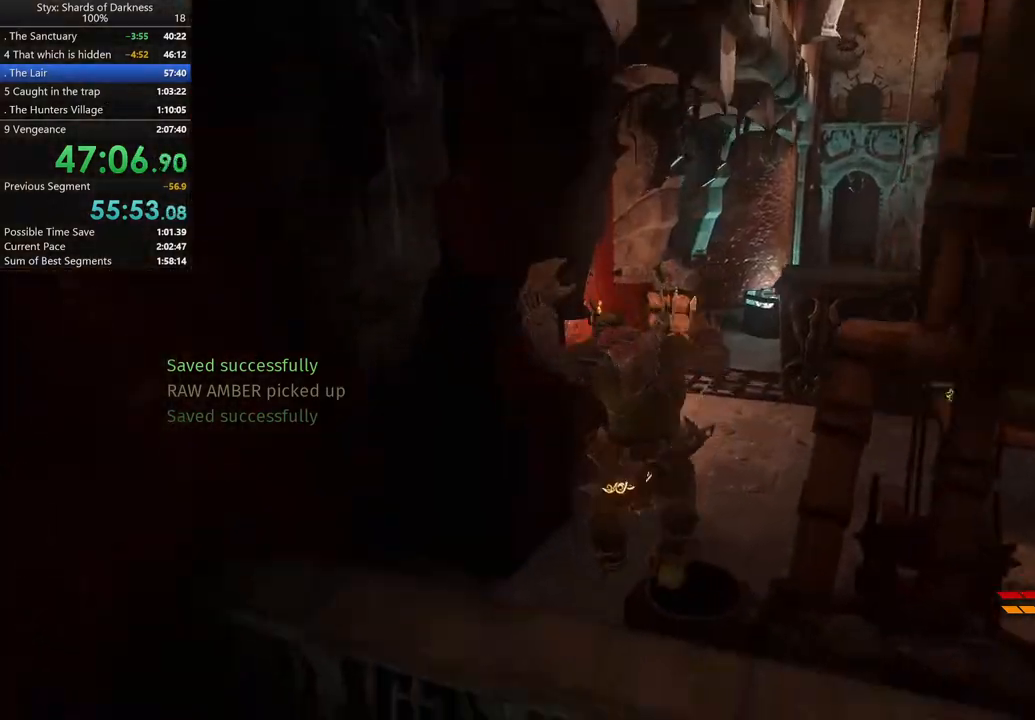
{"buttons": [], "left_stick": "up", "right_stick": "center", "events": []}
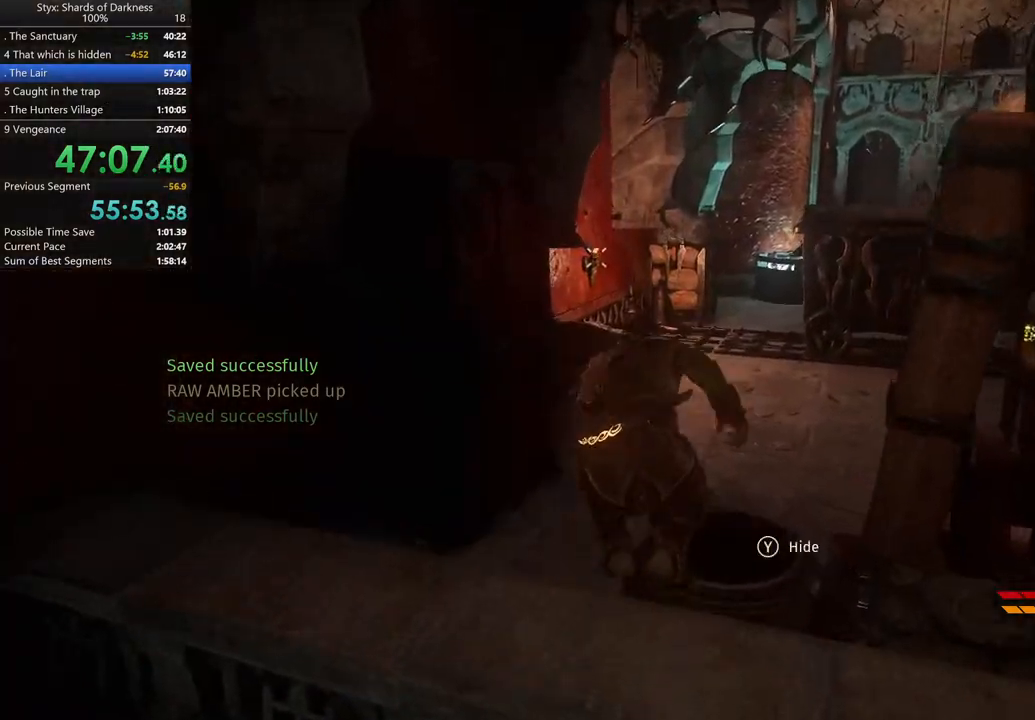
{"buttons": [], "left_stick": "up", "right_stick": "center", "events": [[33, "right_stick", "right"], [200, "right_stick", "center"]]}
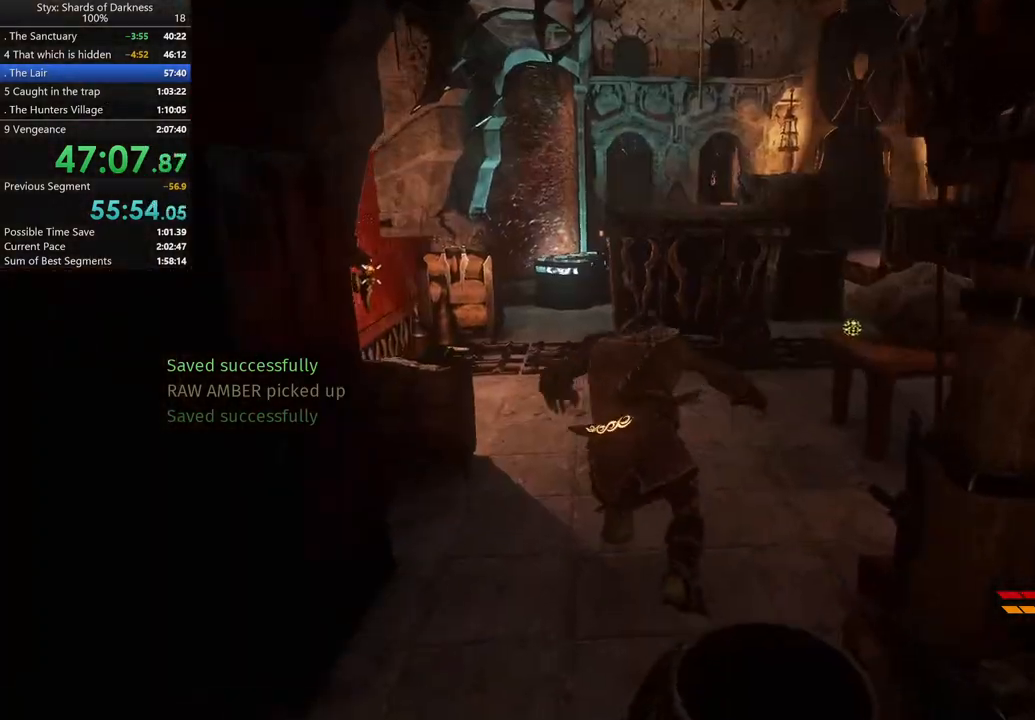
{"buttons": [], "left_stick": "up", "right_stick": "center", "events": [[300, "R2", "down"], [367, "R2", "up"]]}
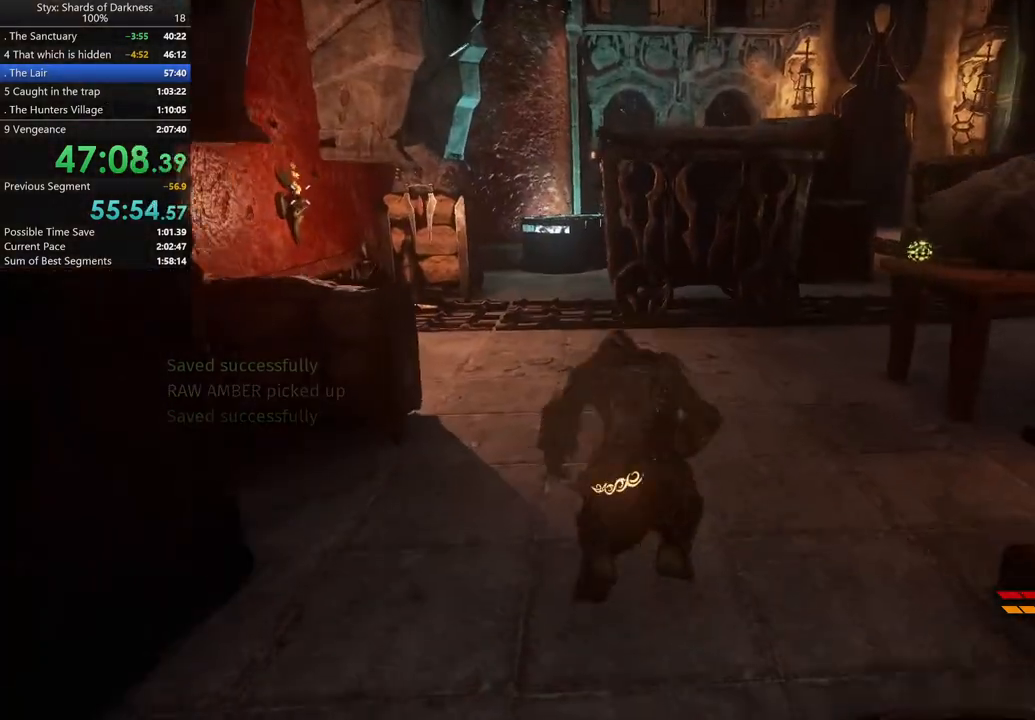
{"buttons": [], "left_stick": "up", "right_stick": "center", "events": [[33, "DPAD_RIGHT", "down"], [133, "DPAD_RIGHT", "up"], [267, "right_stick", "left"], [433, "right_stick", "center"]]}
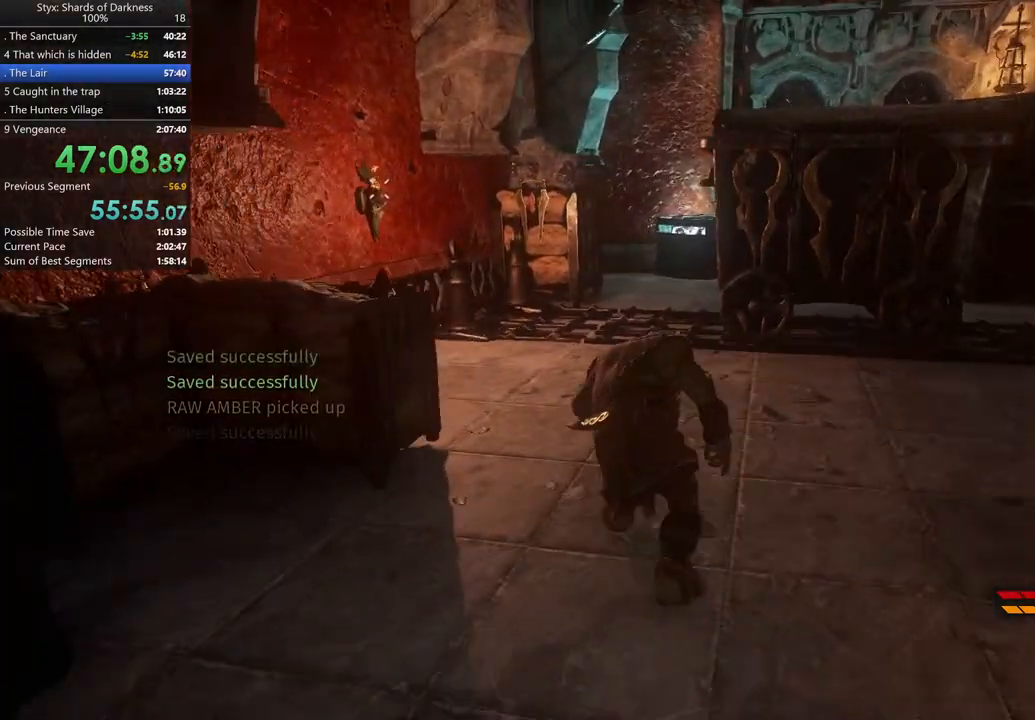
{"buttons": [], "left_stick": "up-left", "right_stick": "center"}
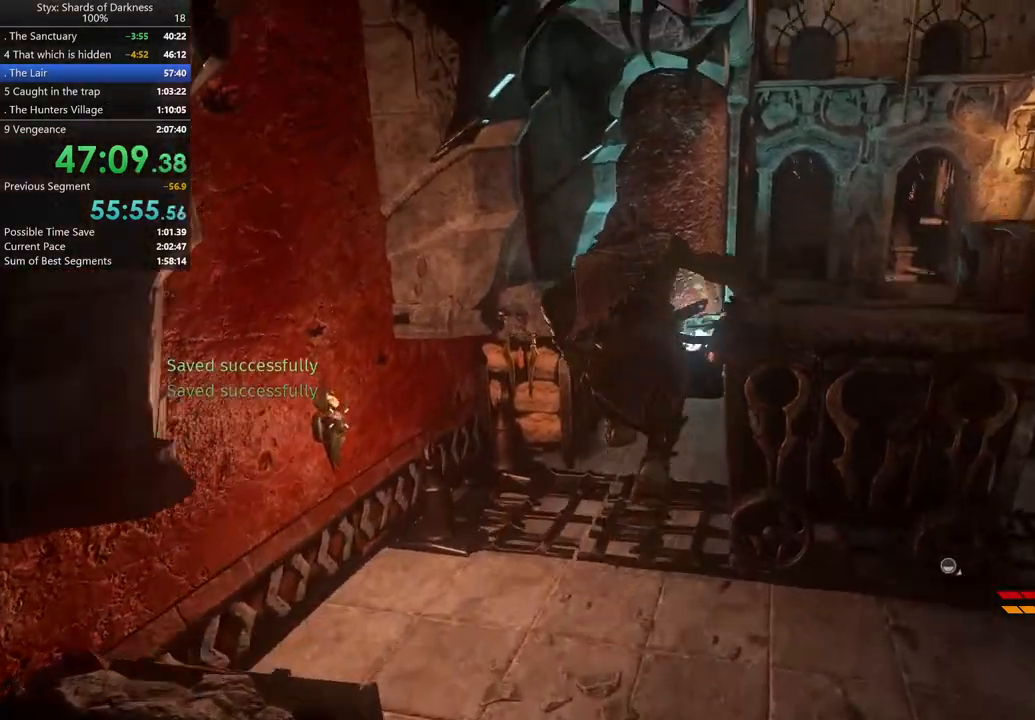
{"buttons": [], "left_stick": "up", "right_stick": "center"}
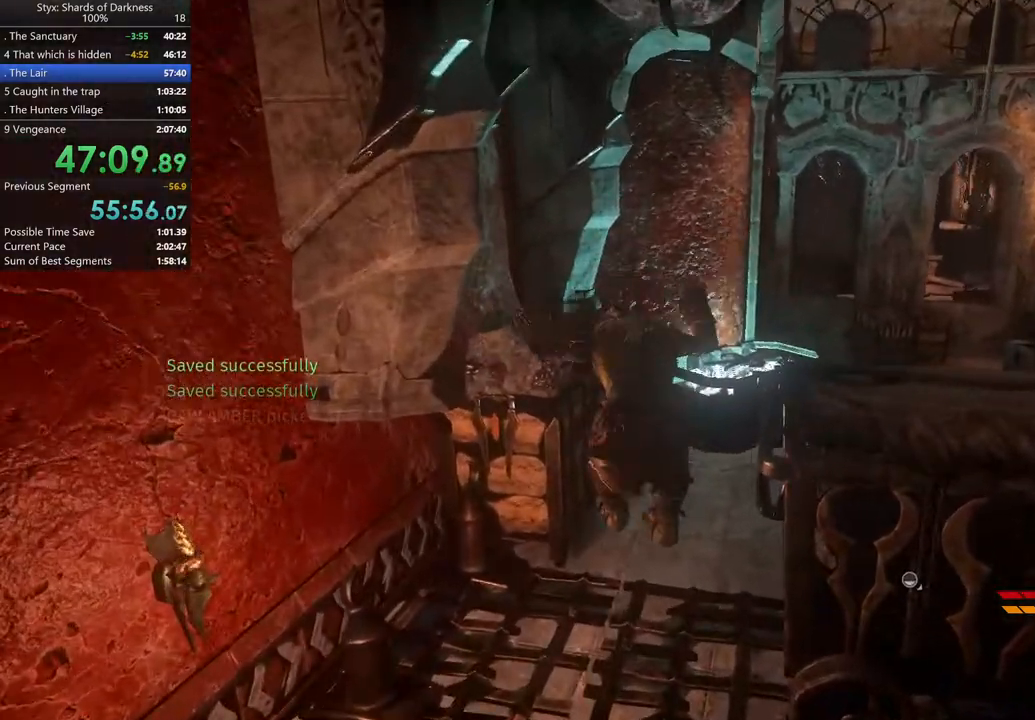
{"buttons": [], "left_stick": "up", "right_stick": "center", "events": []}
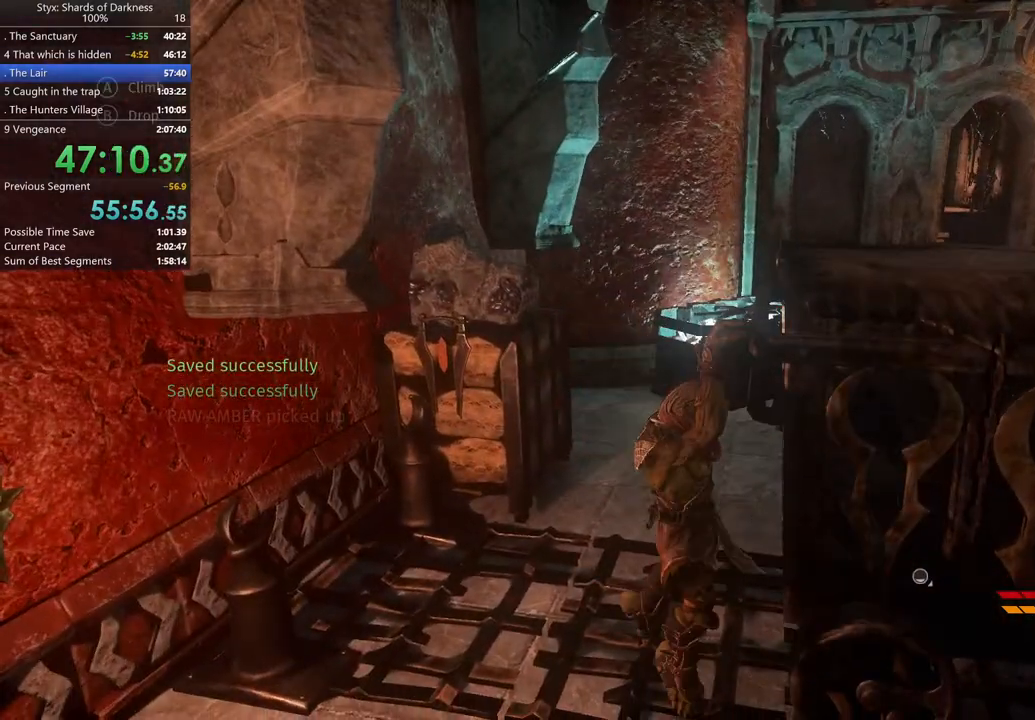
{"buttons": [], "left_stick": "up", "right_stick": "center", "events": [[67, "B", "down"], [167, "B", "up"]]}
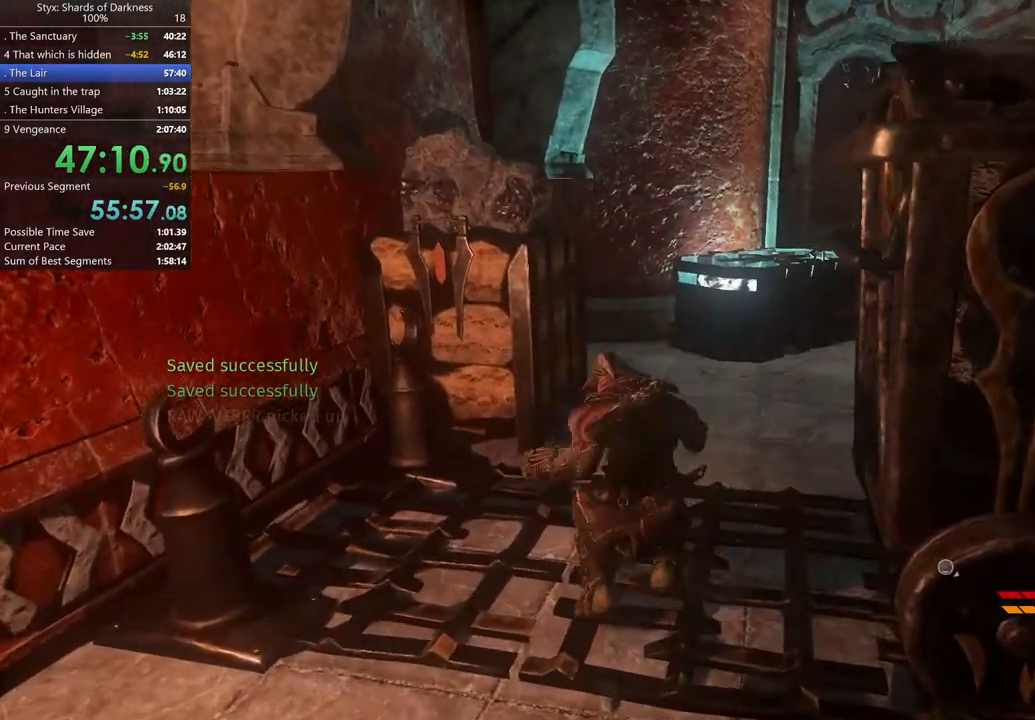
{"buttons": [], "left_stick": "up-right", "right_stick": "center", "events": [[67, "right_stick", "right"], [200, "right_stick", "center"], [400, "left_stick", "up-right"]]}
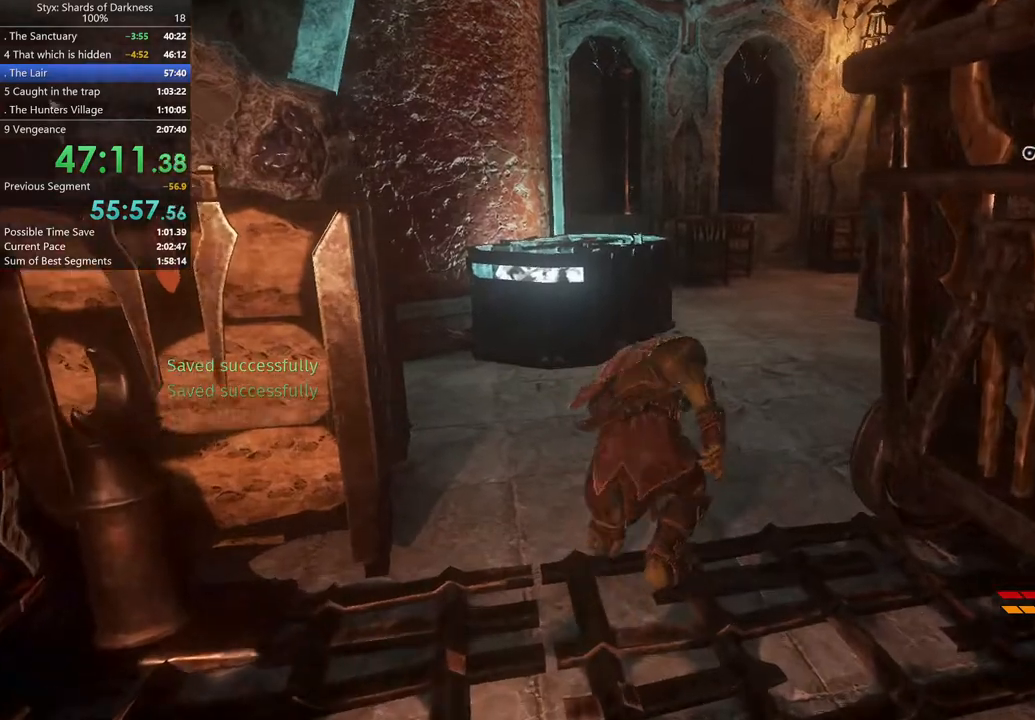
{"buttons": ["DPAD_RIGHT"], "left_stick": "up-right", "right_stick": "center", "events": [[500, "DPAD_RIGHT", "down"]]}
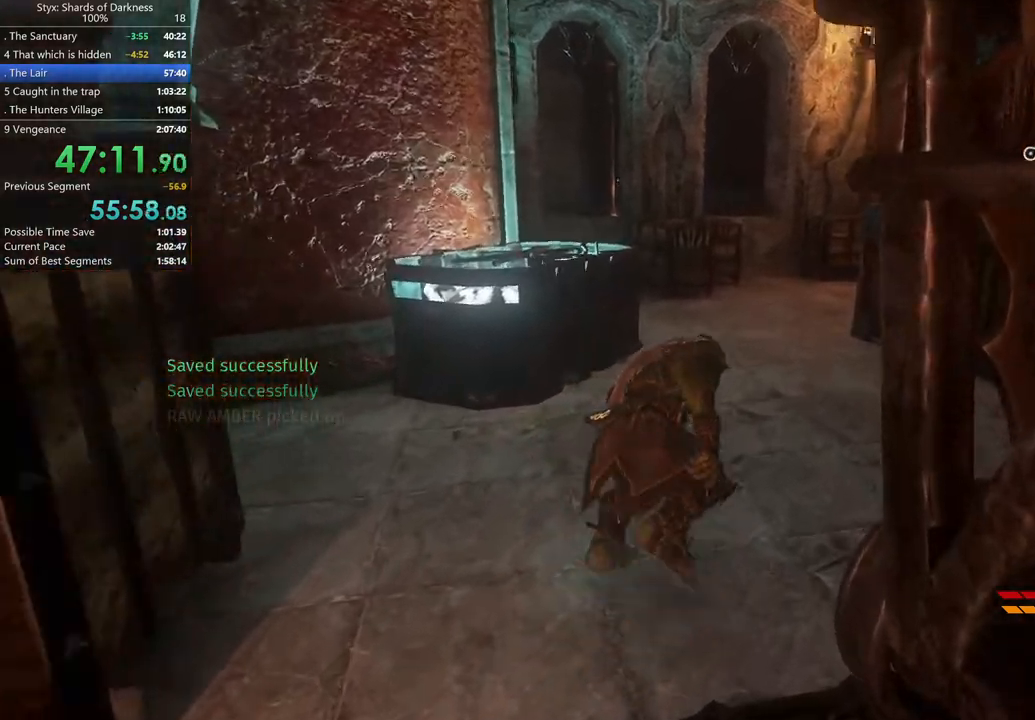
{"buttons": [], "left_stick": "up-right", "right_stick": "left", "events": [[100, "DPAD_RIGHT", "up"], [467, "right_stick", "left"]]}
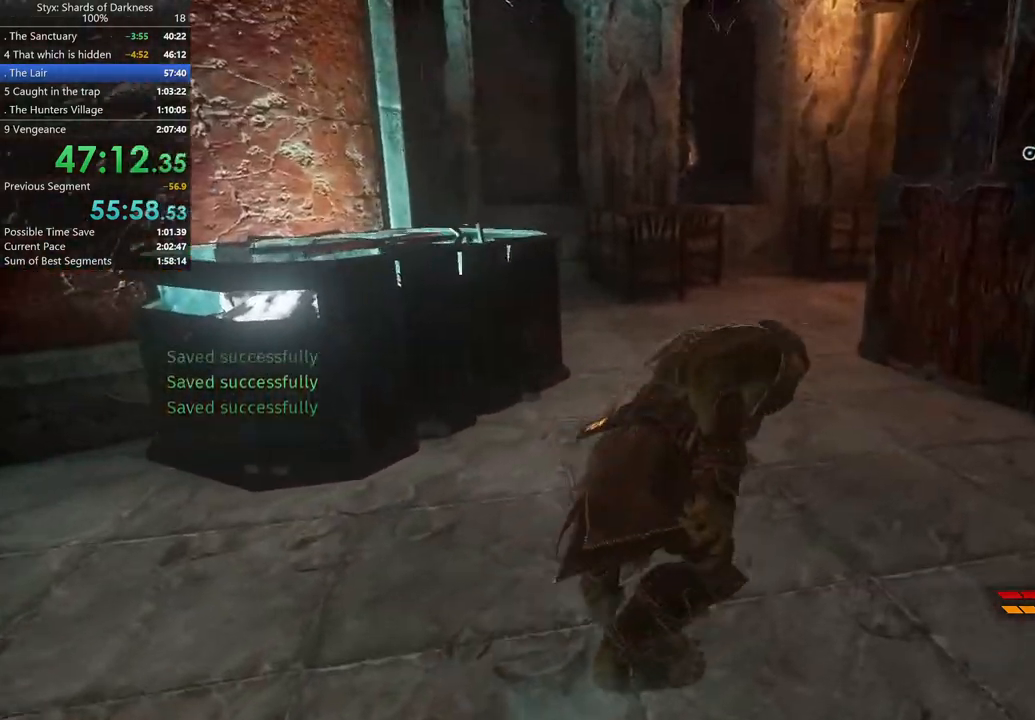
{"buttons": [], "left_stick": "up-right", "right_stick": "left", "events": [[167, "right_stick", "center"], [367, "right_stick", "left"]]}
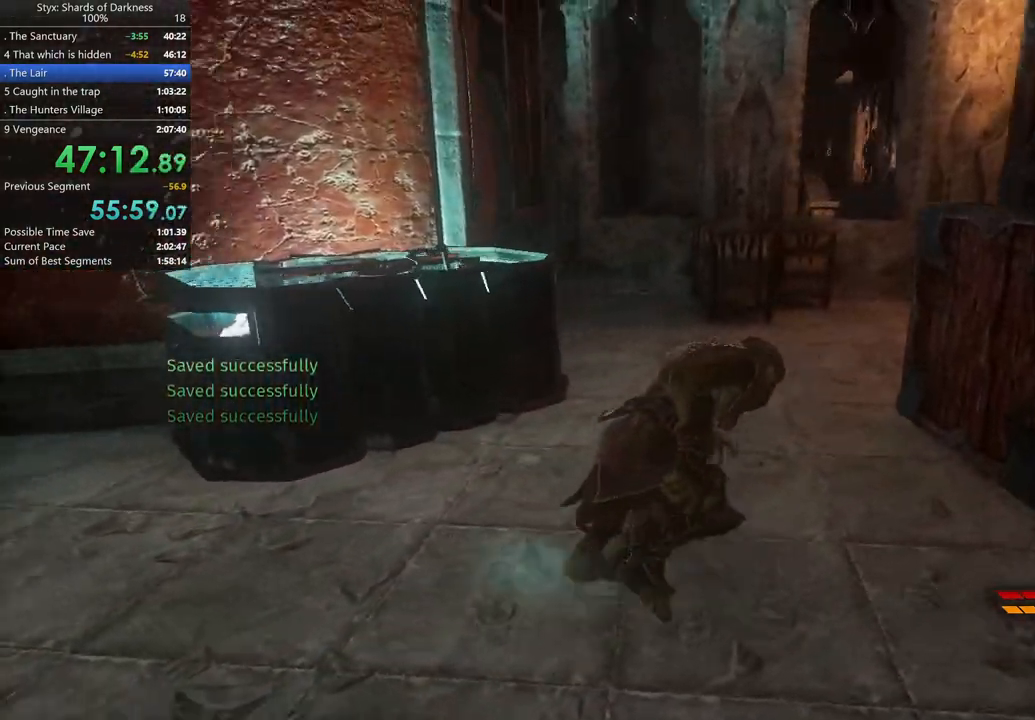
{"buttons": ["A"], "left_stick": "up-left", "right_stick": "center", "events": [[33, "right_stick", "center"], [167, "left_stick", "up"], [333, "A", "down"], [400, "left_stick", "up-left"]]}
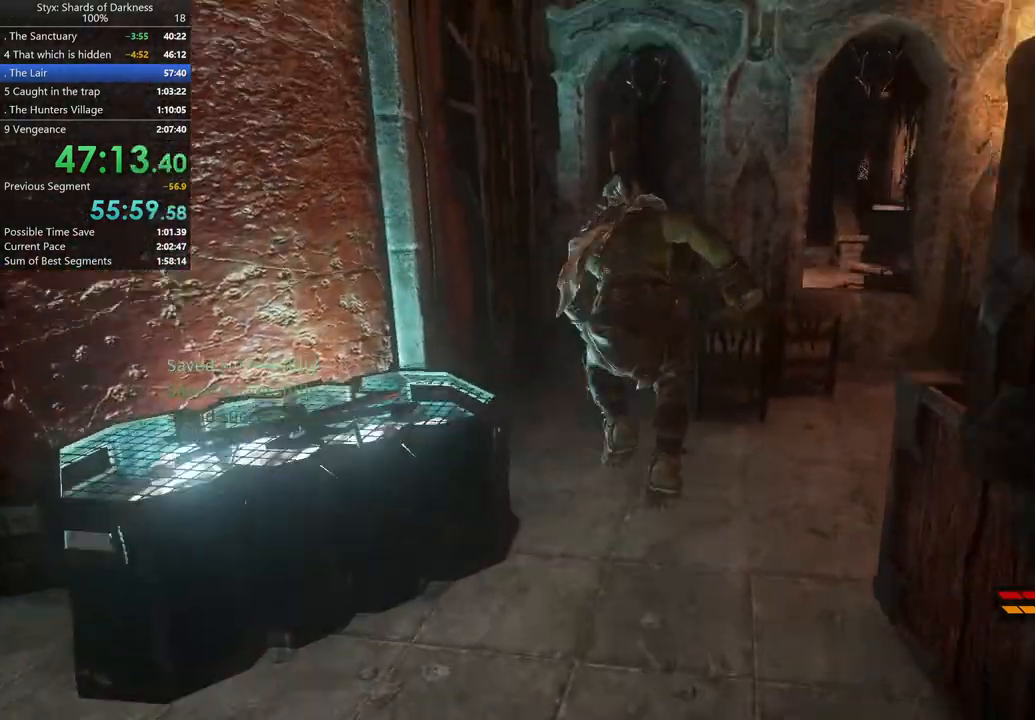
{"buttons": [], "left_stick": "up-left", "right_stick": "center", "events": [[100, "A", "up"]]}
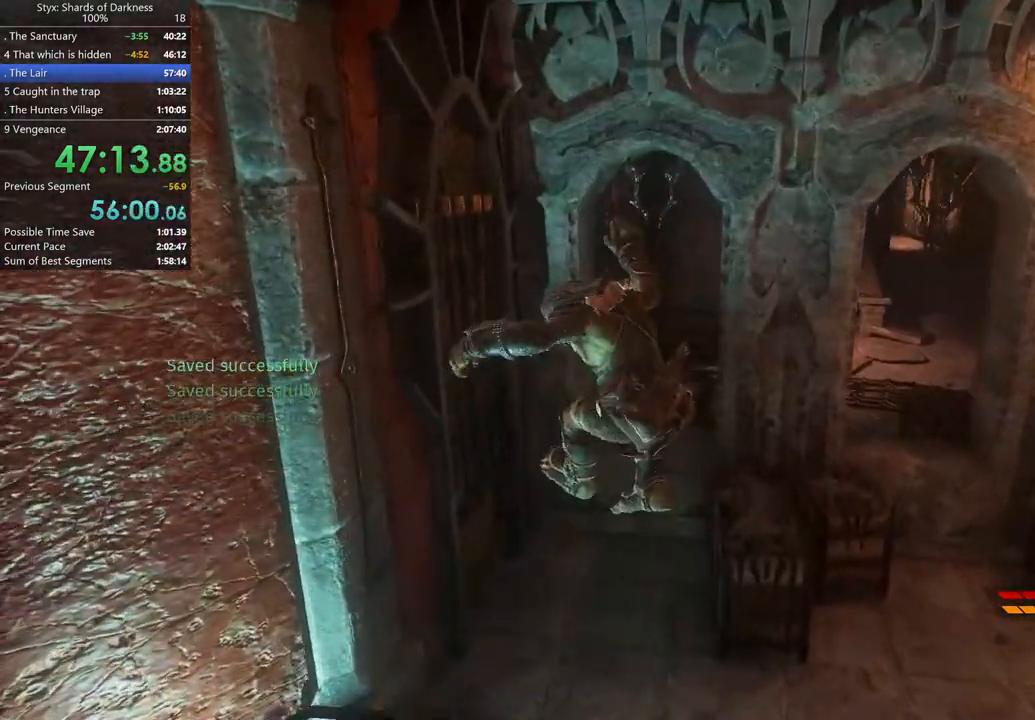
{"buttons": [], "left_stick": "up", "right_stick": "center", "events": [[67, "left_stick", "up"]]}
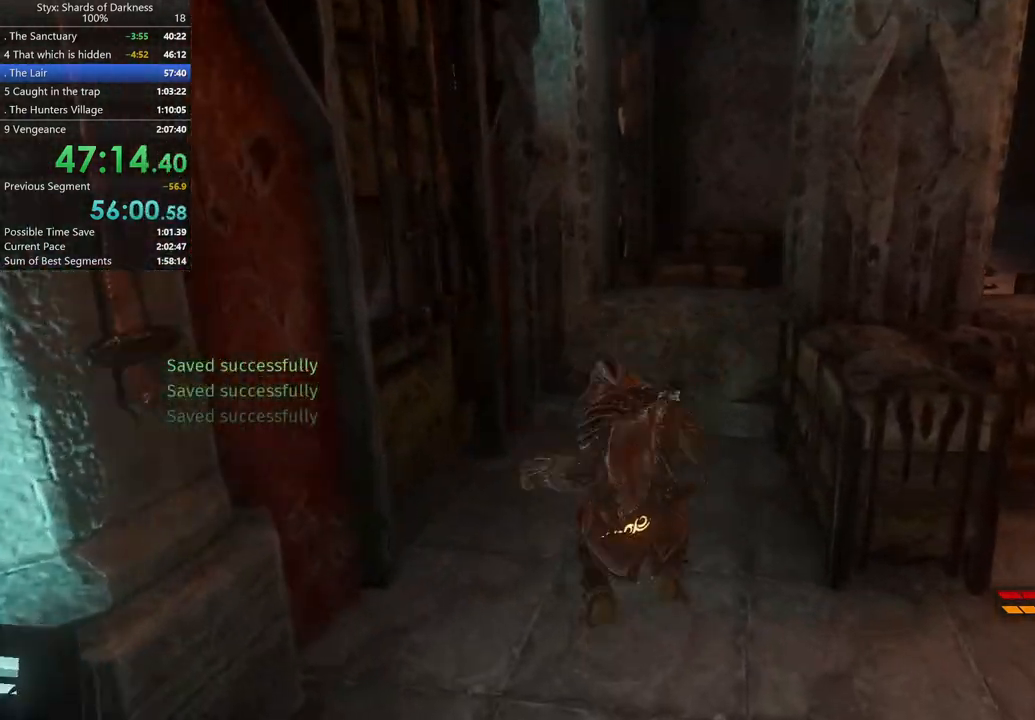
{"buttons": [], "left_stick": "up", "right_stick": "center", "events": [[100, "right_stick", "right"], [233, "right_stick", "center"], [367, "A", "down"], [467, "A", "up"]]}
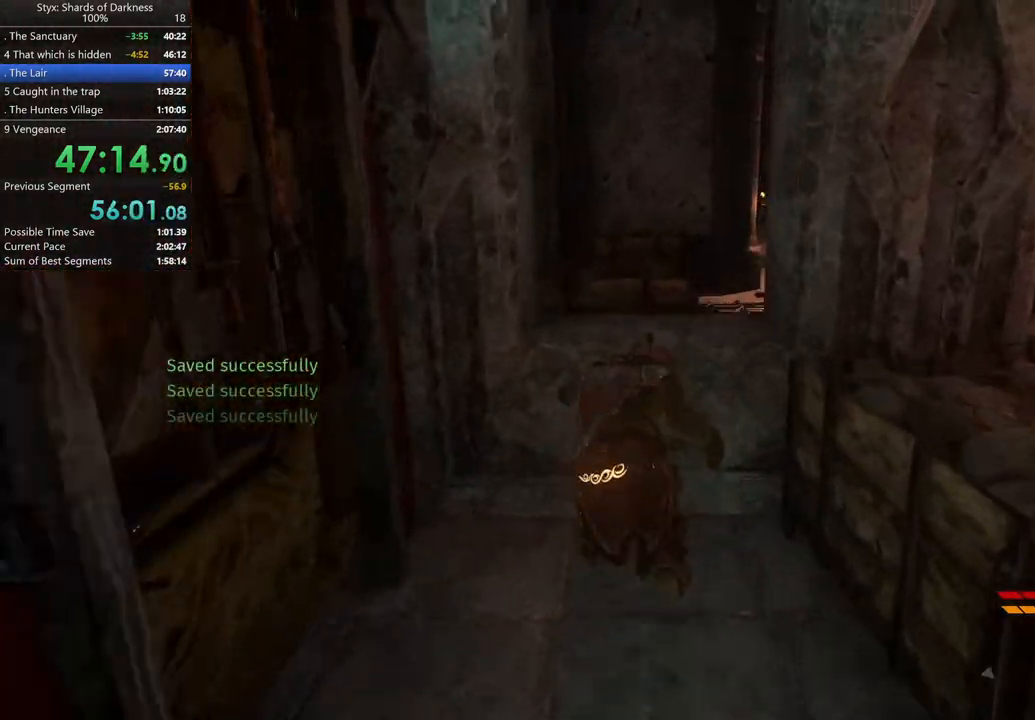
{"buttons": [], "left_stick": "up", "right_stick": "center", "events": []}
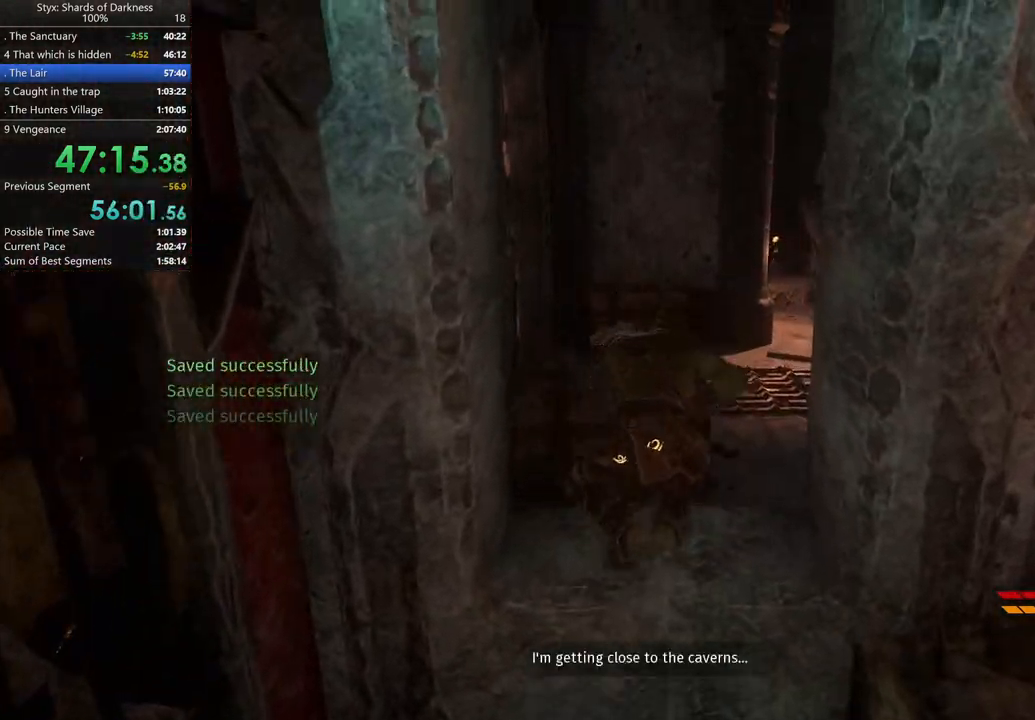
{"buttons": [], "left_stick": "up", "right_stick": "center", "events": [[167, "right_stick", "right"], [367, "right_stick", "center"]]}
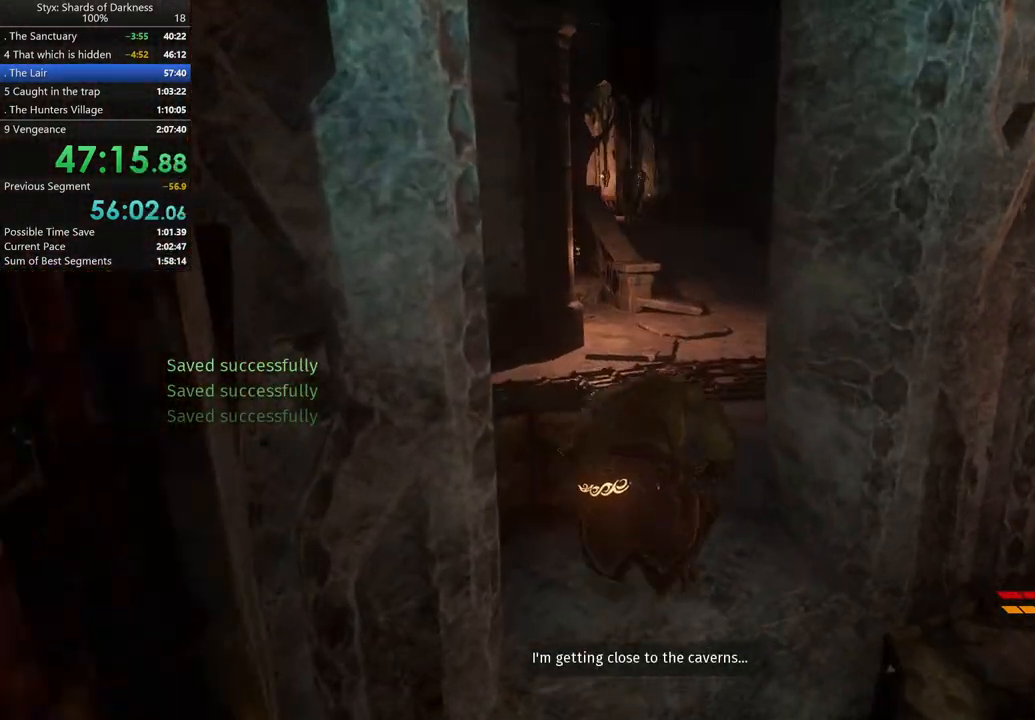
{"buttons": [], "left_stick": "up-right", "right_stick": "center", "events": [[400, "left_stick", "up-right"]]}
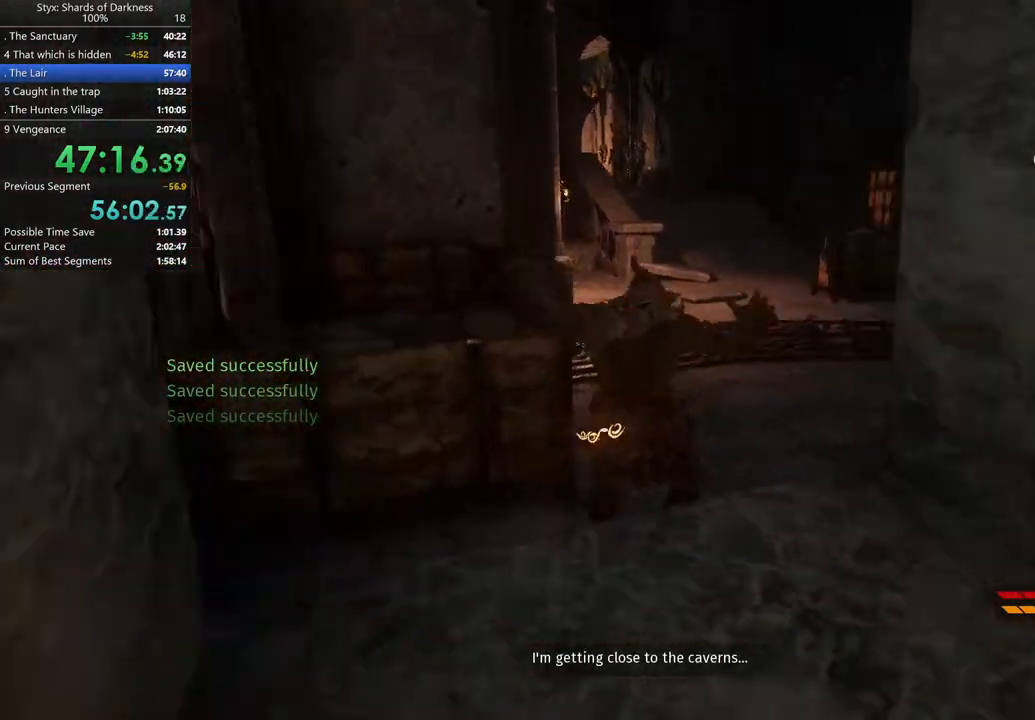
{"buttons": [], "left_stick": "up", "right_stick": "center", "events": [[267, "left_stick", "up"]]}
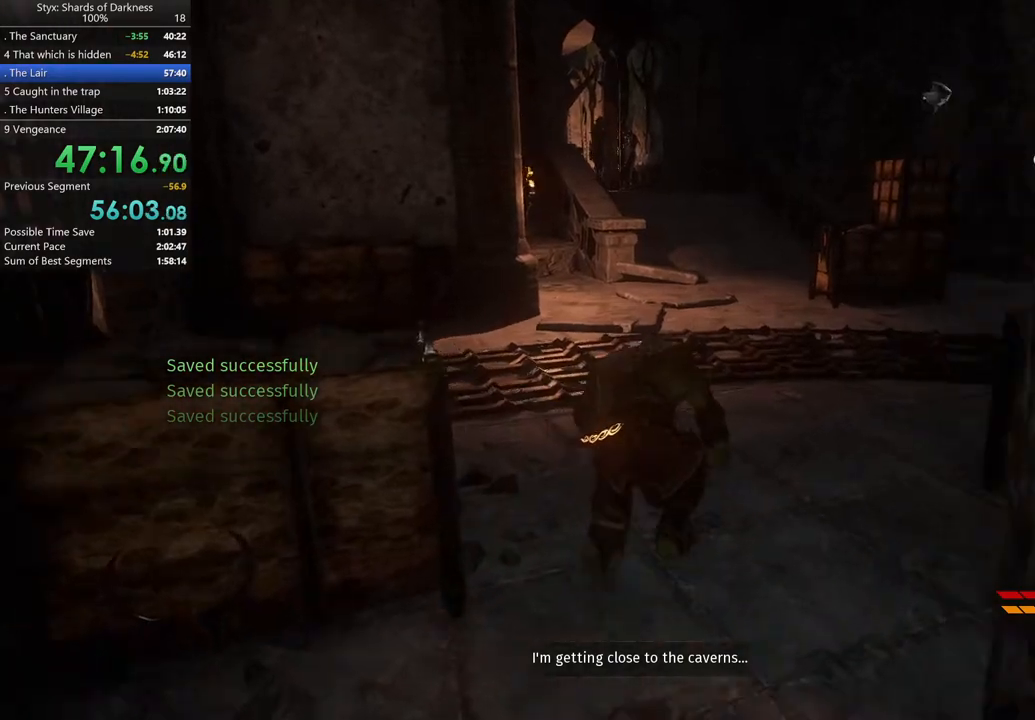
{"buttons": [], "left_stick": "up", "right_stick": "center", "events": [[133, "DPAD_RIGHT", "down"], [267, "DPAD_RIGHT", "up"]]}
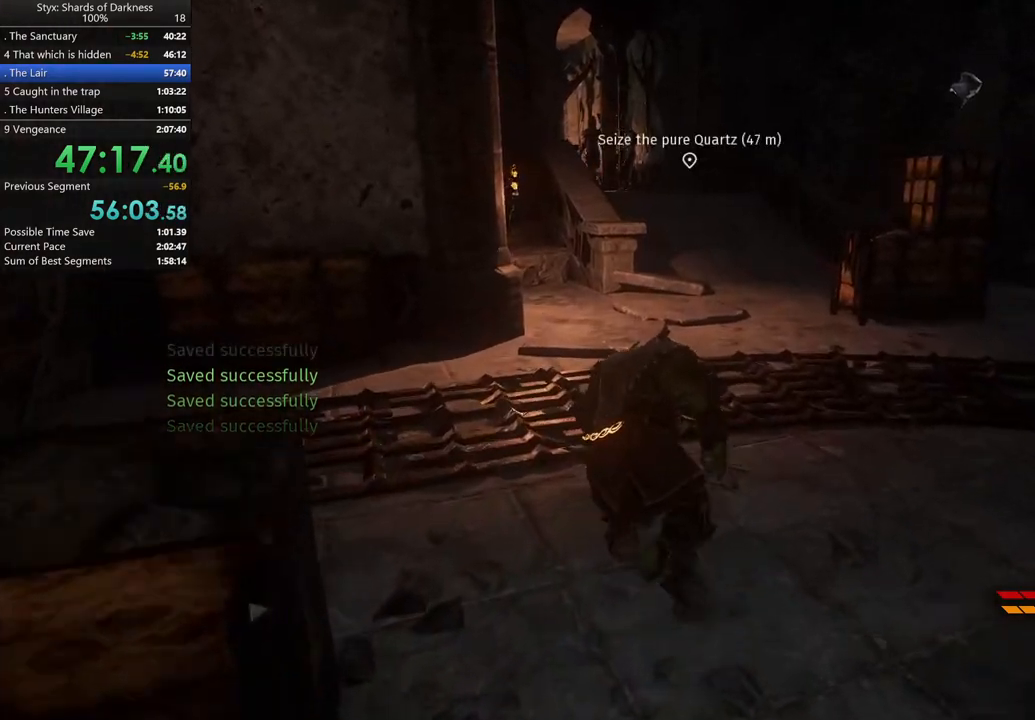
{"buttons": [], "left_stick": "up", "right_stick": "center", "events": [[300, "A", "down"], [500, "A", "up"]]}
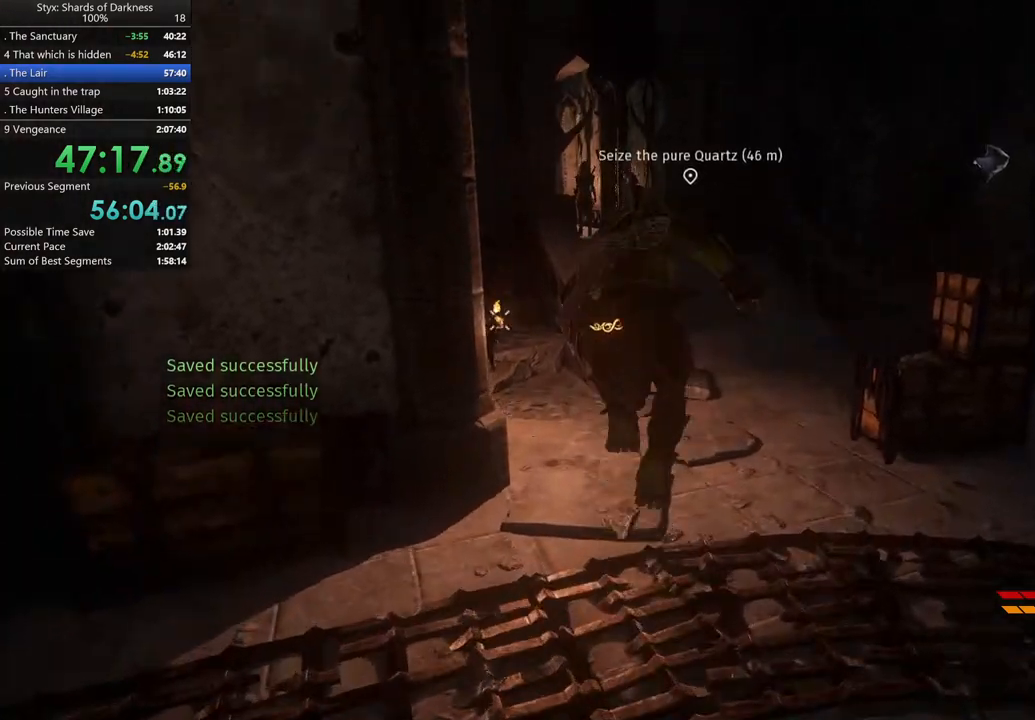
{"buttons": [], "left_stick": "up", "right_stick": "center", "events": [[167, "left_stick", "up-right"], [467, "left_stick", "up"]]}
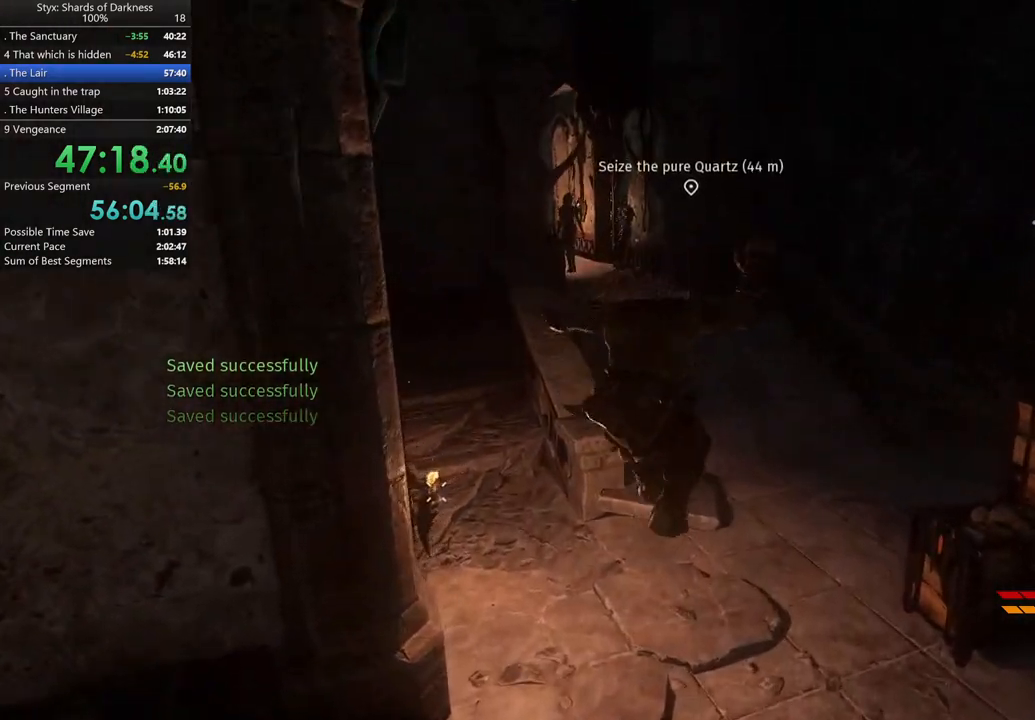
{"buttons": ["A"], "left_stick": "up", "right_stick": "center", "events": [[467, "A", "down"]]}